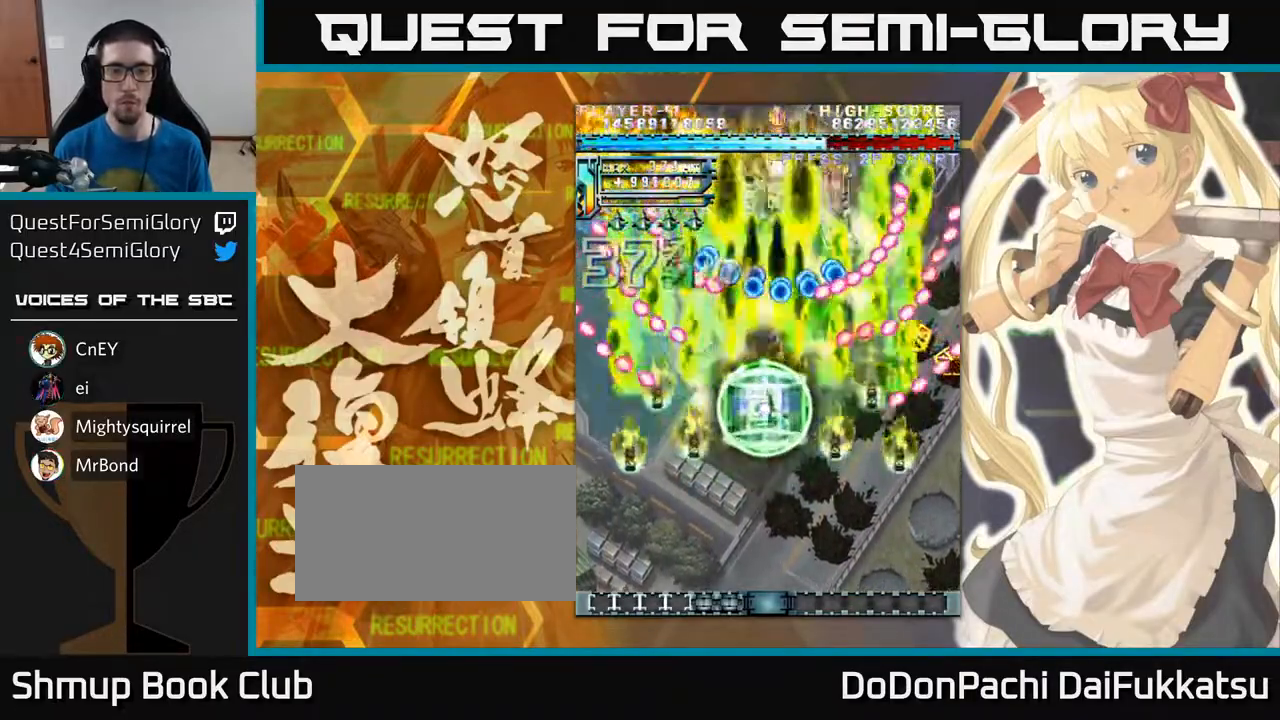
Gameplay with a controller (arcade stick); each line is a JSON object with the inputs held at the frame after it. "events" lists button and stick changes between this image and that frame as [ms after this image, input, new state], when the widget could be followed in between. Not read: L3 R3 other_buttons.
{"buttons": [], "left_stick": "down", "events": []}
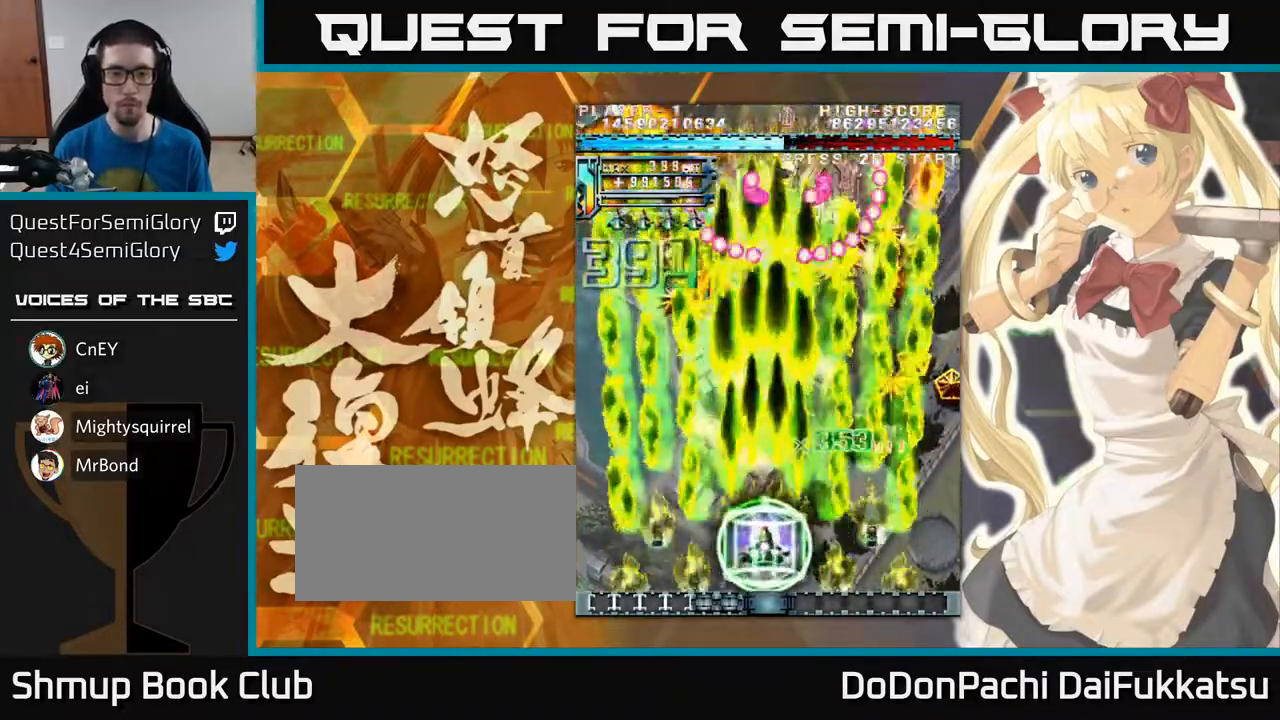
{"buttons": [], "left_stick": "center", "events": [[100, "left_stick", "left"], [217, "left_stick", "down-right"], [433, "left_stick", "center"]]}
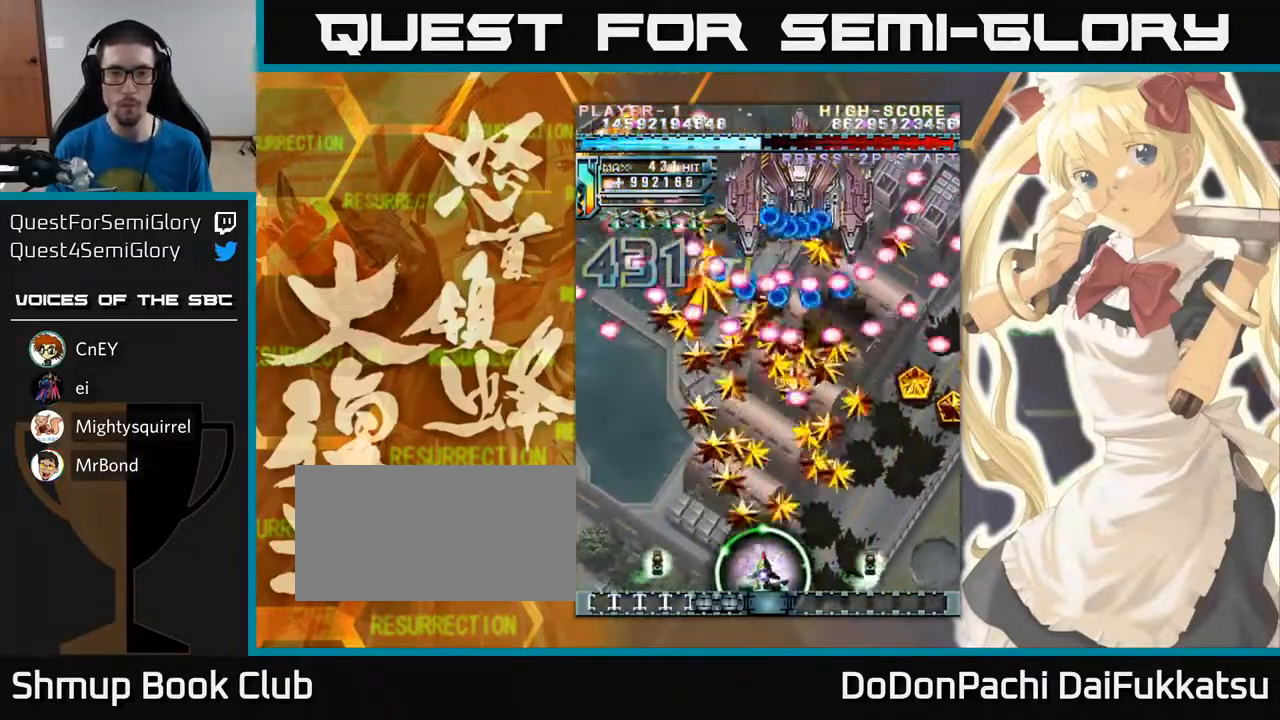
{"buttons": [], "left_stick": "center", "events": []}
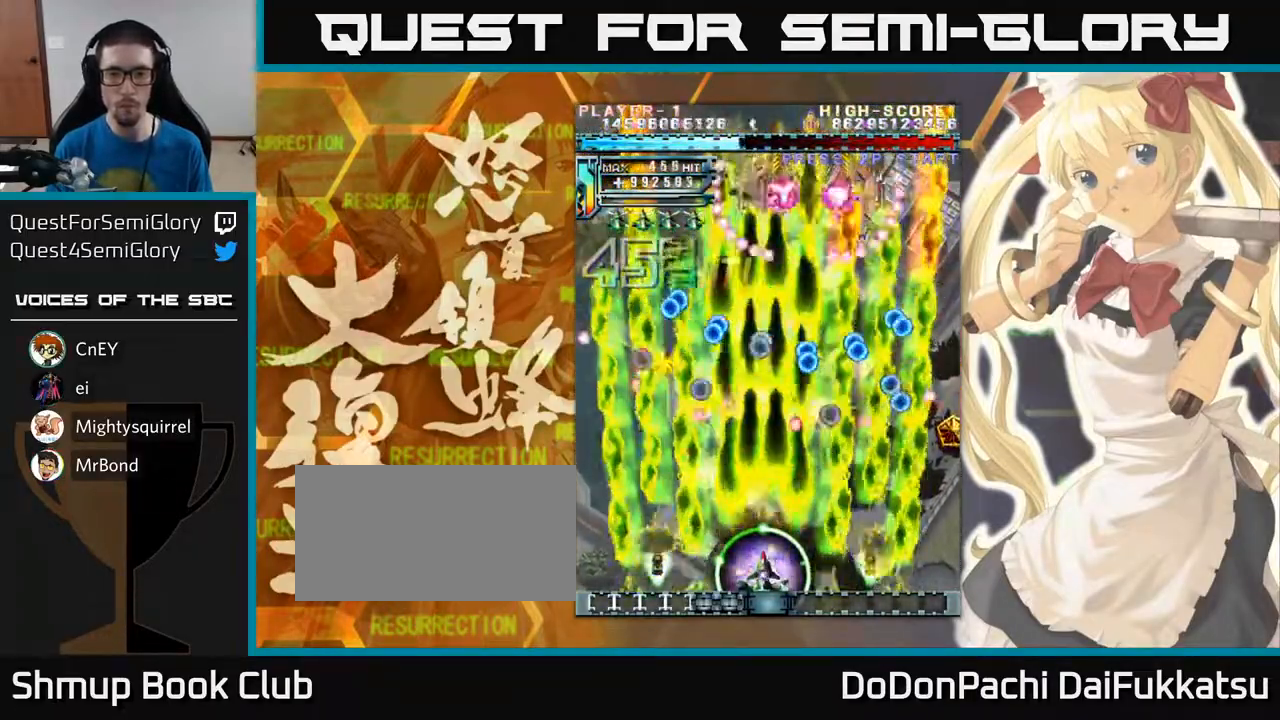
{"buttons": [], "left_stick": "left", "events": [[217, "left_stick", "right"], [367, "left_stick", "center"], [433, "left_stick", "left"]]}
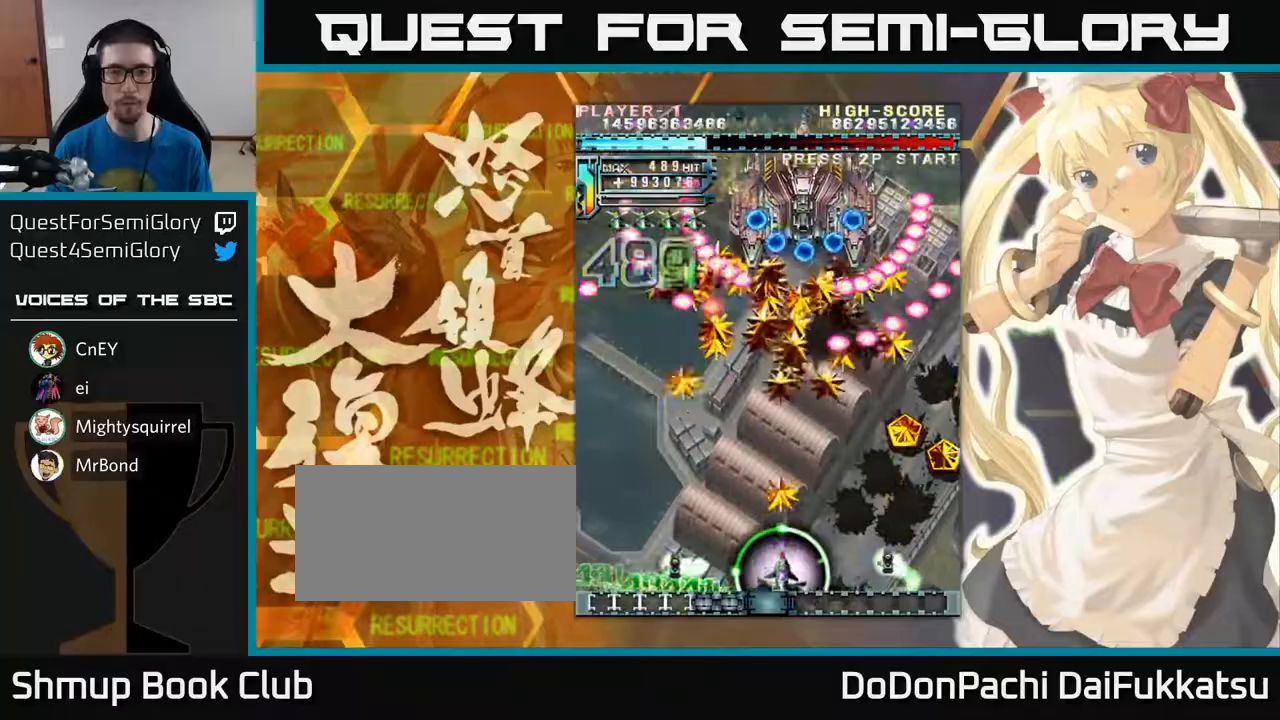
{"buttons": [], "left_stick": "center", "events": [[33, "left_stick", "center"]]}
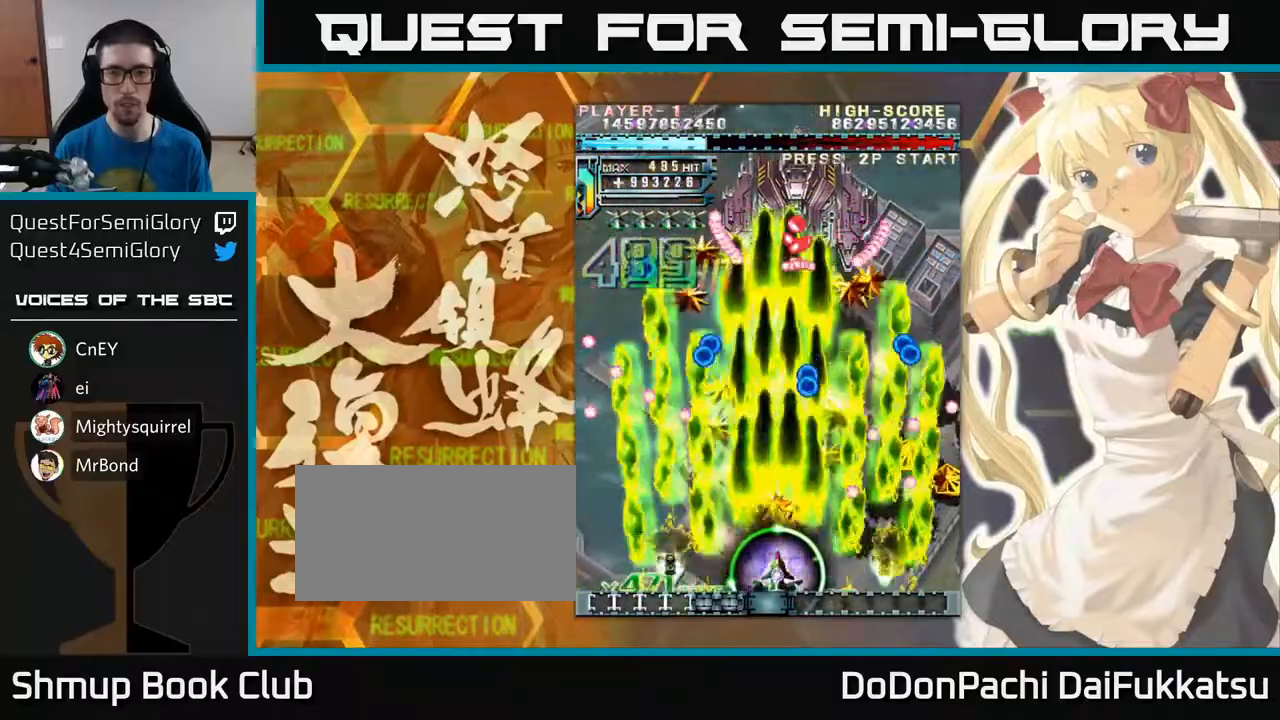
{"buttons": [], "left_stick": "center", "events": []}
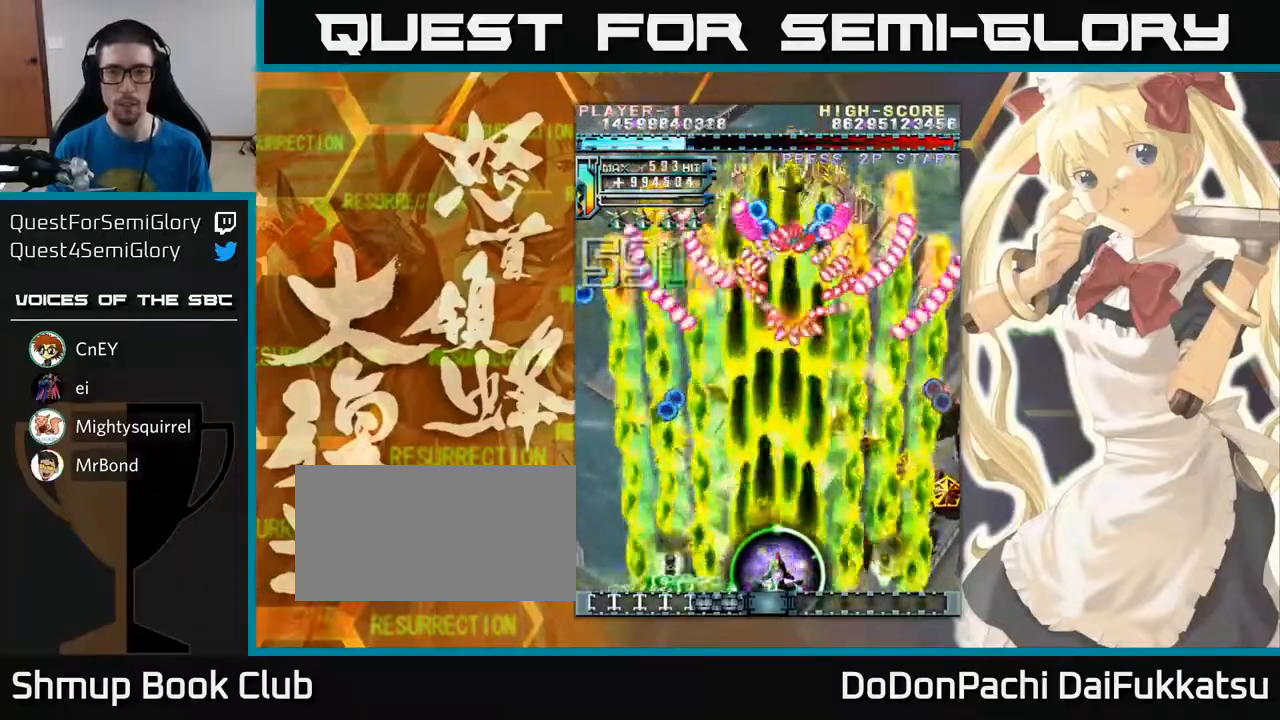
{"buttons": [], "left_stick": "center", "events": []}
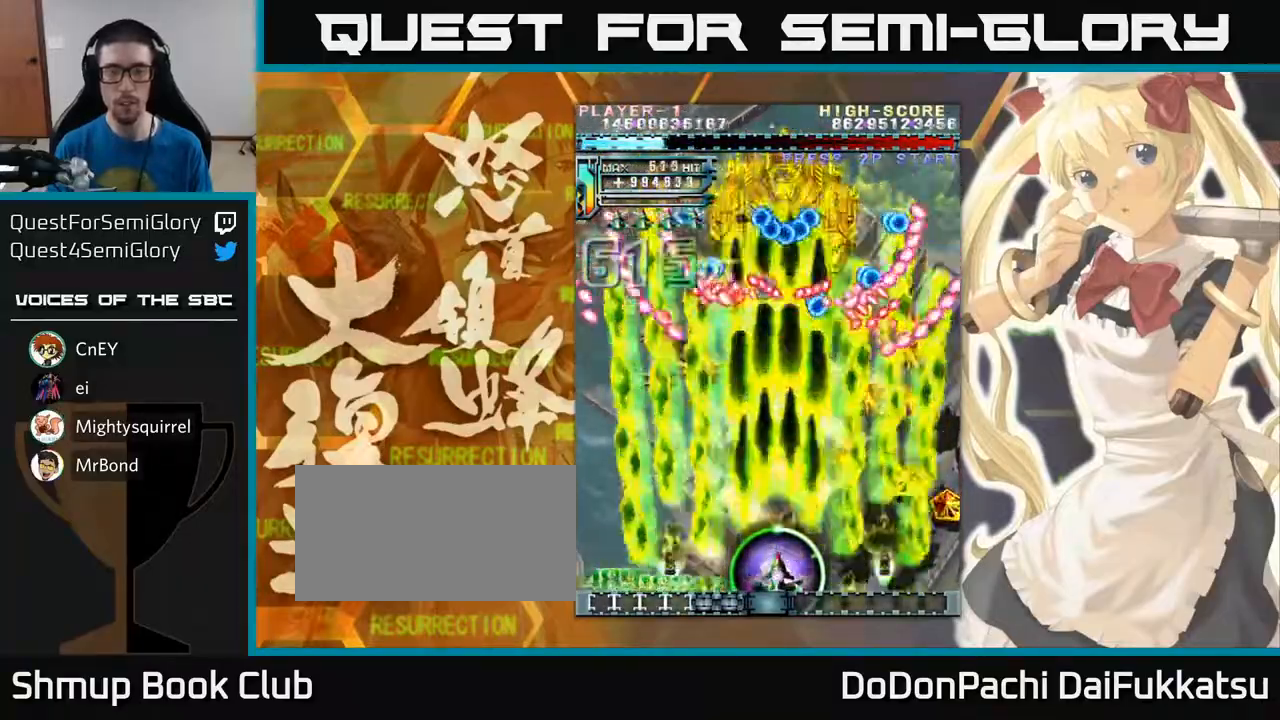
{"buttons": [], "left_stick": "center", "events": [[200, "left_stick", "left"], [383, "left_stick", "center"]]}
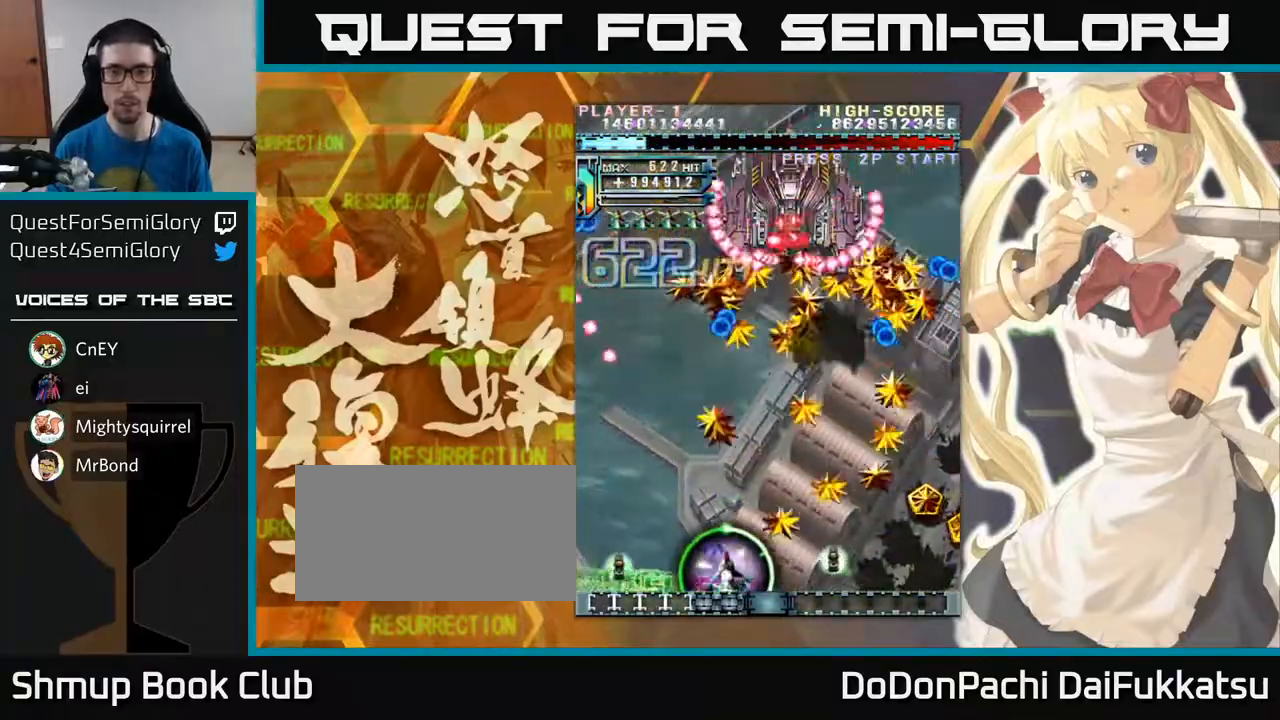
{"buttons": [], "left_stick": "center", "events": [[333, "left_stick", "right"], [467, "left_stick", "center"]]}
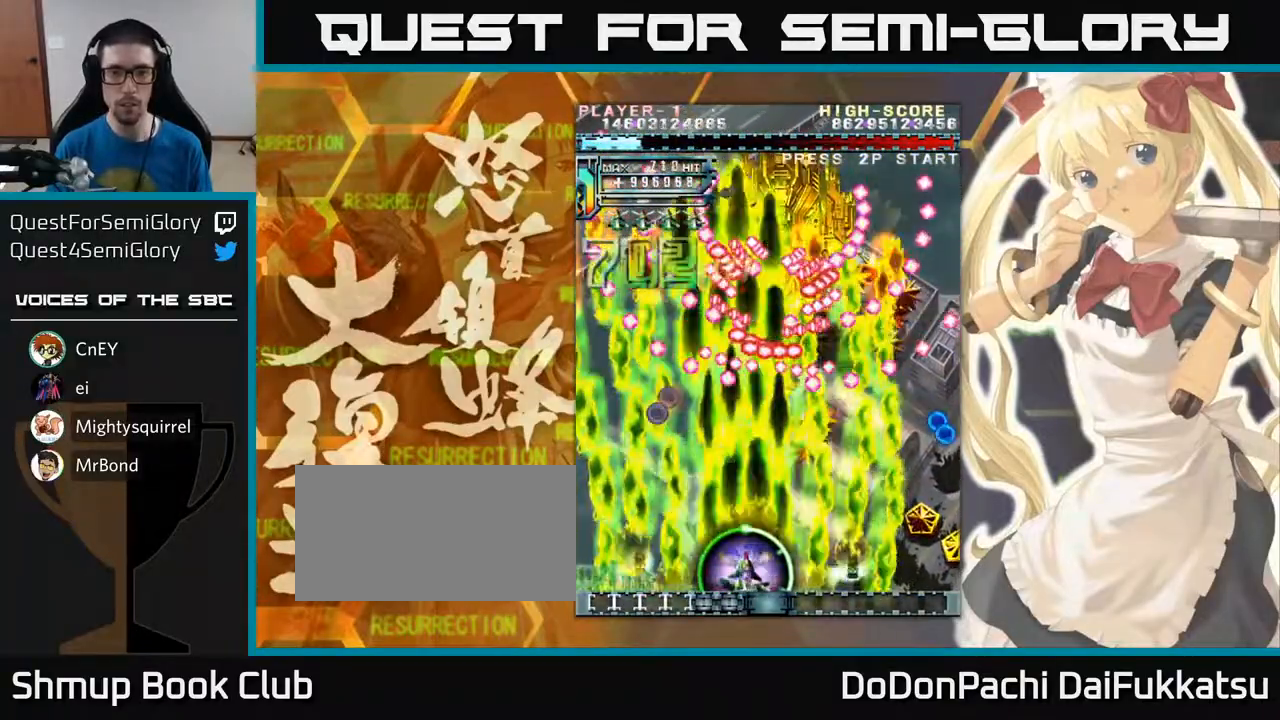
{"buttons": [], "left_stick": "center", "events": []}
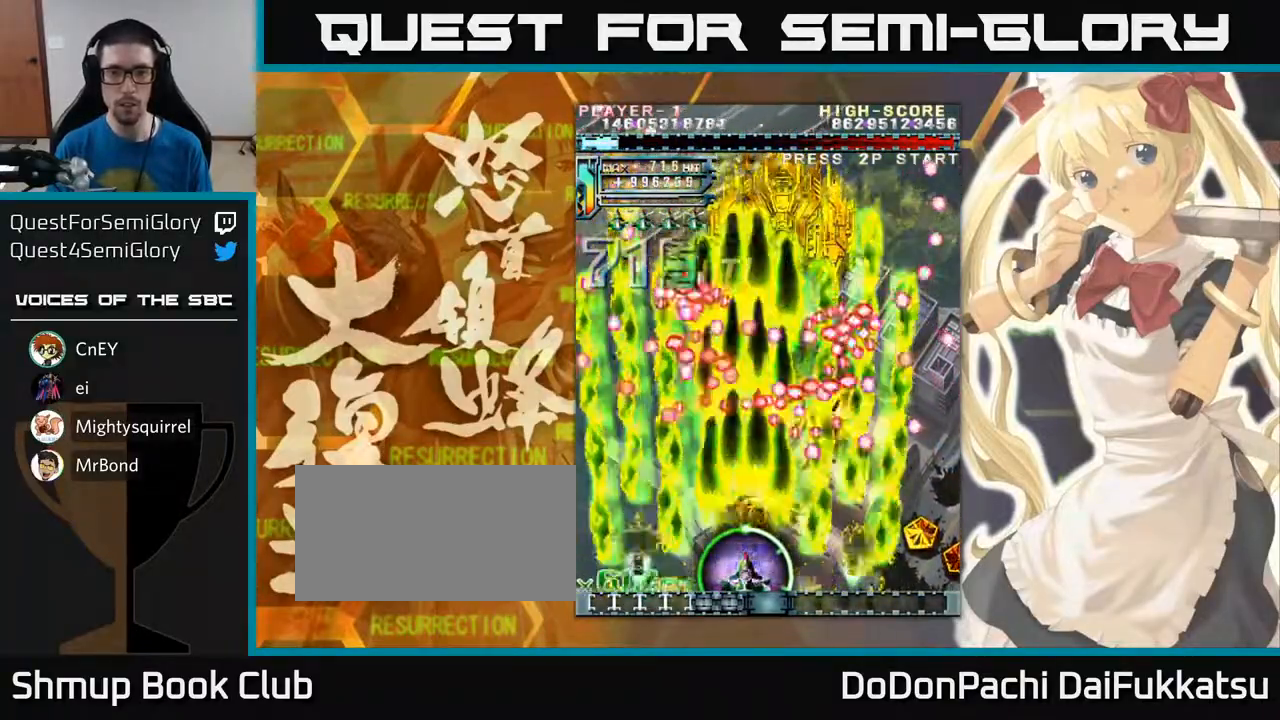
{"buttons": [], "left_stick": "down-right", "events": [[50, "left_stick", "up"], [367, "left_stick", "down"], [483, "left_stick", "down-right"]]}
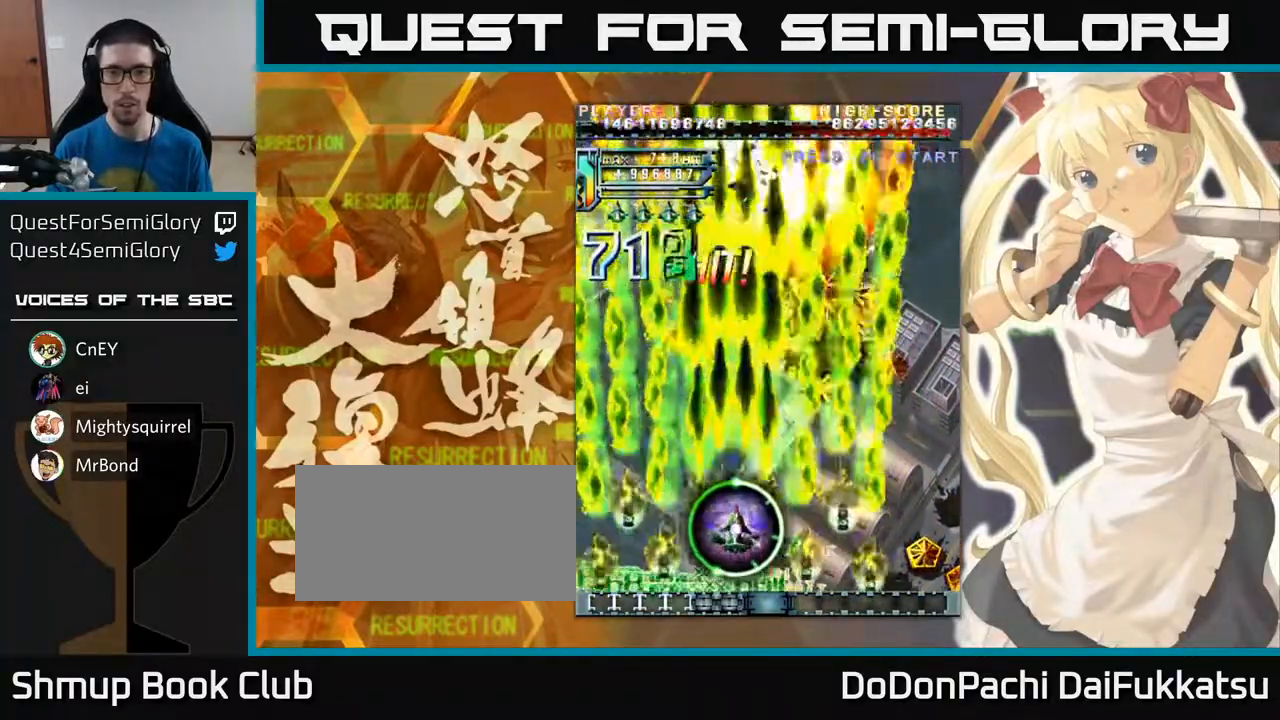
{"buttons": [], "left_stick": "right", "events": [[150, "left_stick", "center"], [283, "left_stick", "right"]]}
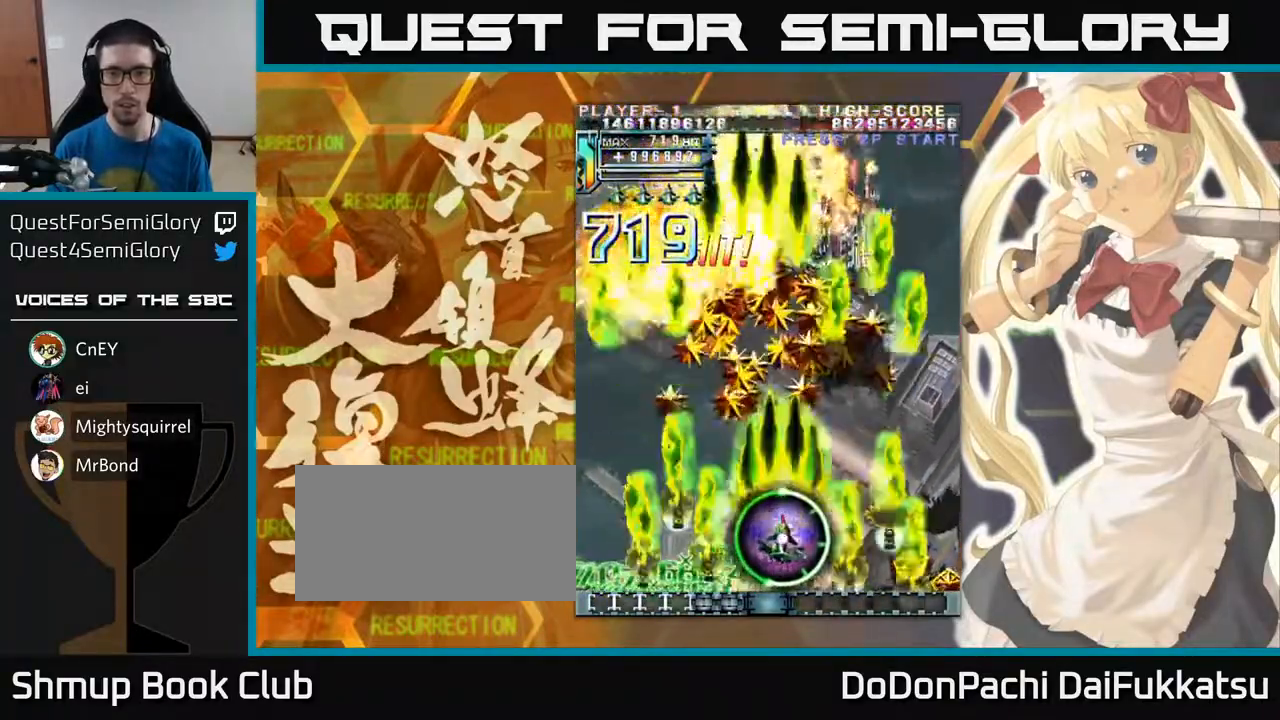
{"buttons": [], "left_stick": "down-right", "events": [[350, "left_stick", "down-right"]]}
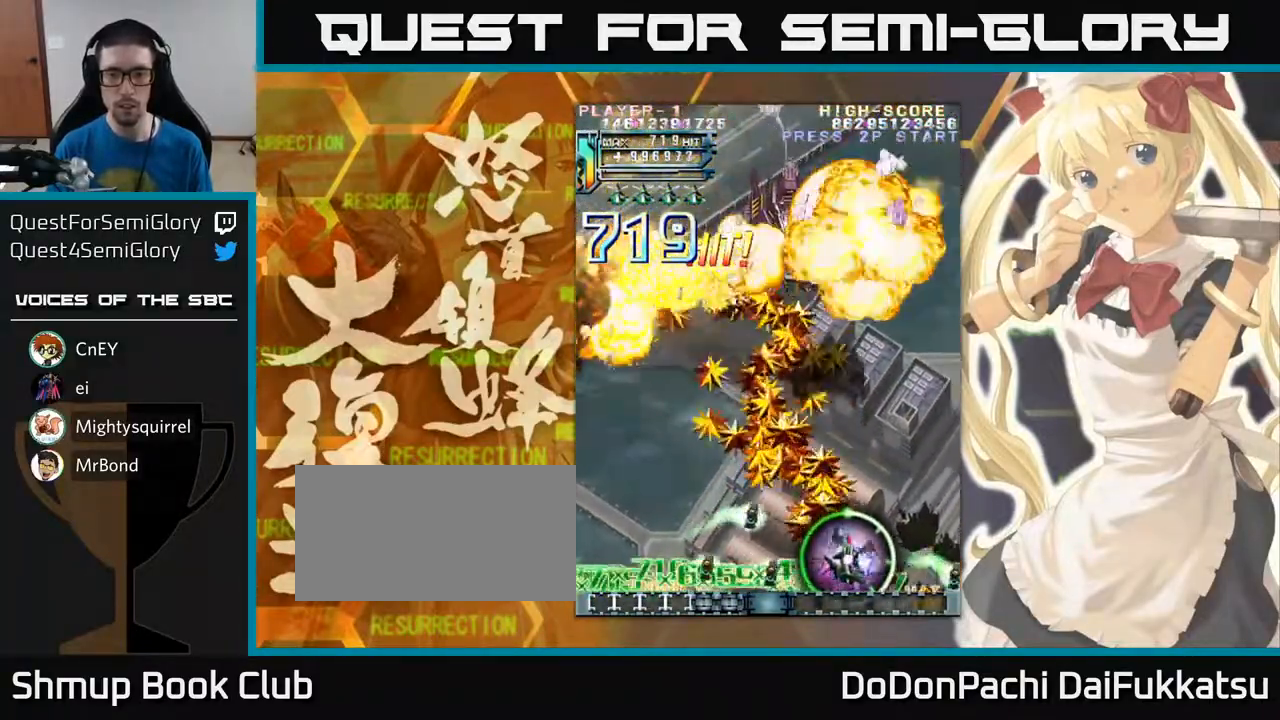
{"buttons": [], "left_stick": "up-left", "events": [[333, "left_stick", "up-left"]]}
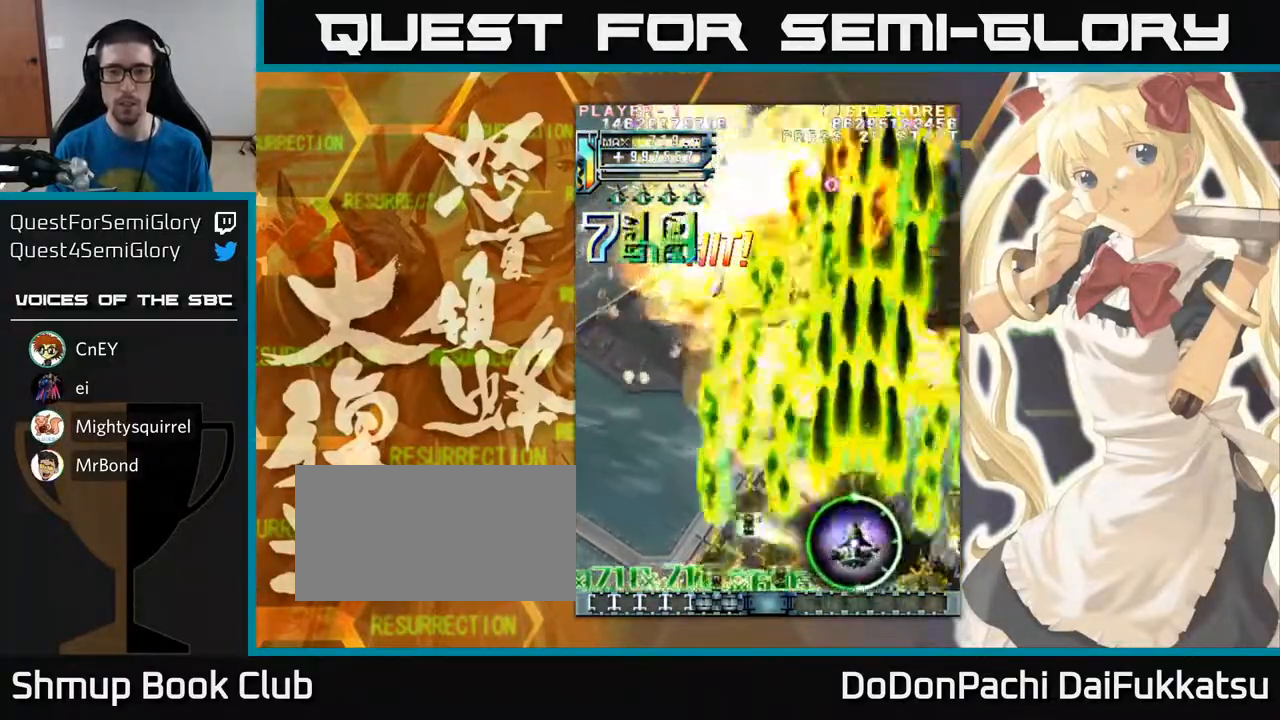
{"buttons": [], "left_stick": "down", "events": [[417, "left_stick", "down"]]}
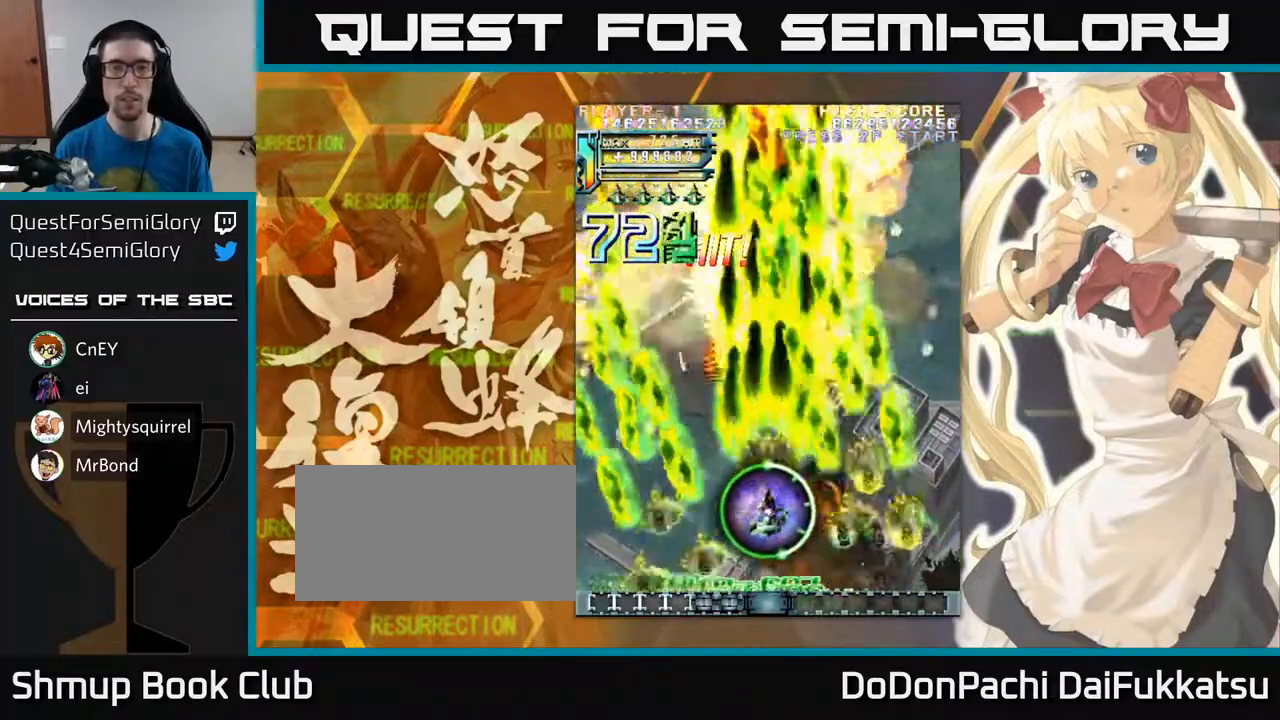
{"buttons": [], "left_stick": "right", "events": [[250, "left_stick", "left"], [350, "left_stick", "up"], [417, "left_stick", "right"]]}
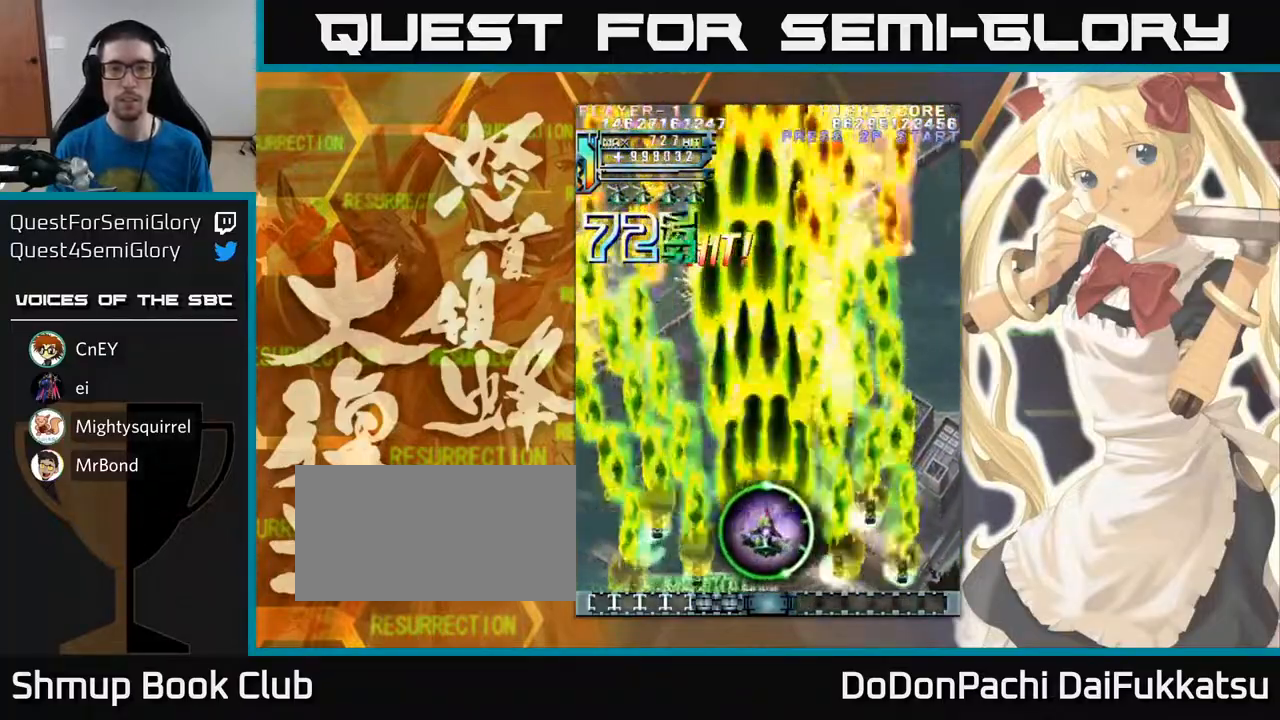
{"buttons": [], "left_stick": "center", "events": [[83, "left_stick", "down-right"], [283, "left_stick", "center"]]}
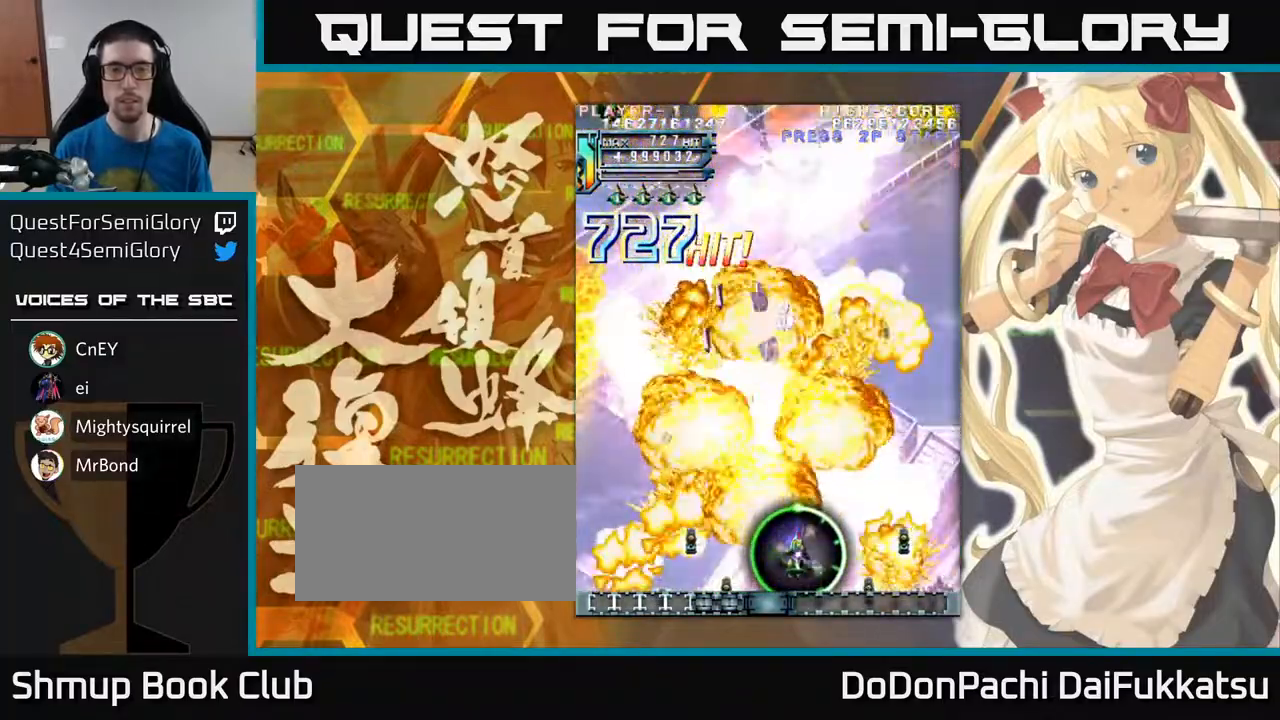
{"buttons": [], "left_stick": "center", "events": []}
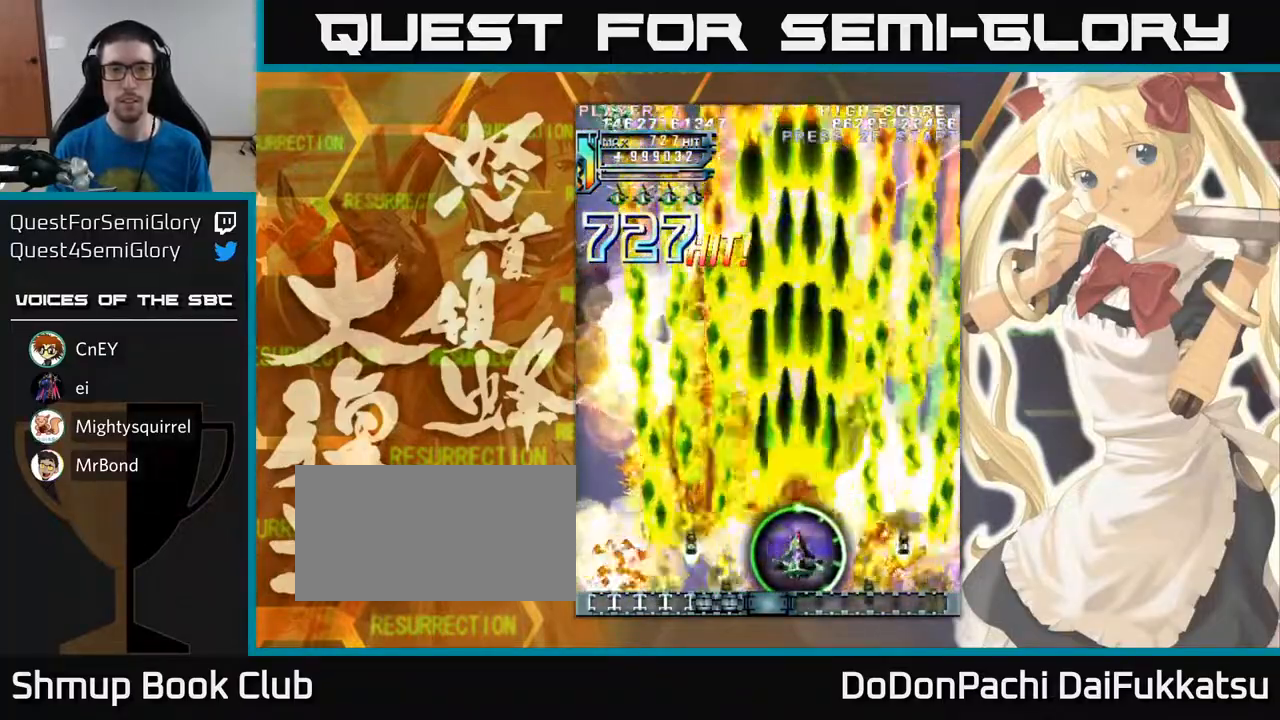
{"buttons": [], "left_stick": "right", "events": [[33, "left_stick", "left"], [367, "left_stick", "up"], [467, "left_stick", "right"]]}
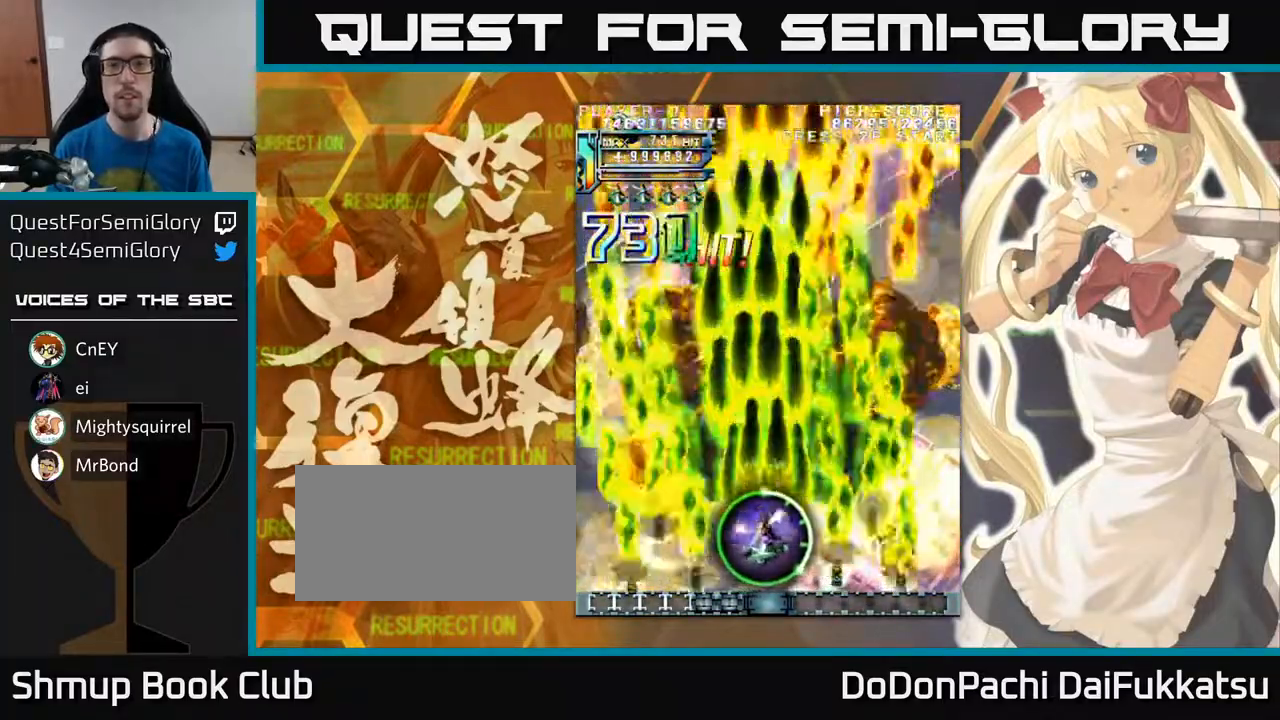
{"buttons": [], "left_stick": "right", "events": []}
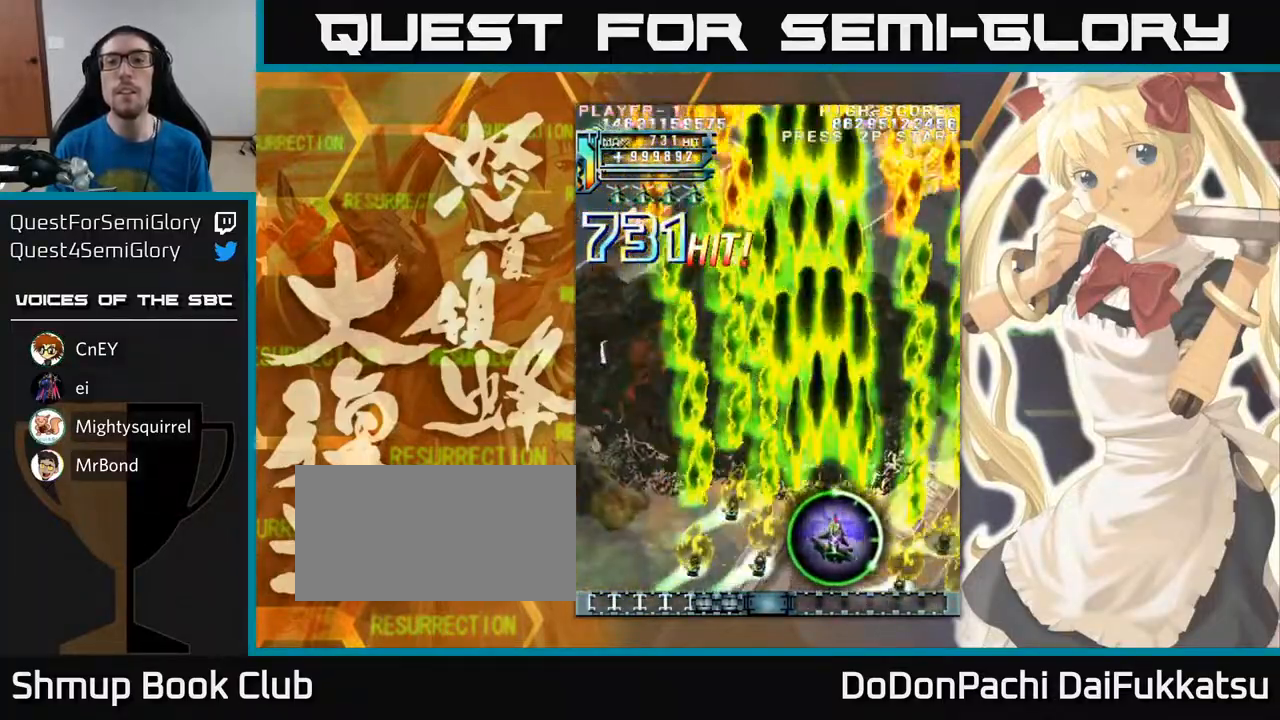
{"buttons": [], "left_stick": "left", "events": [[250, "left_stick", "down-right"], [467, "left_stick", "left"]]}
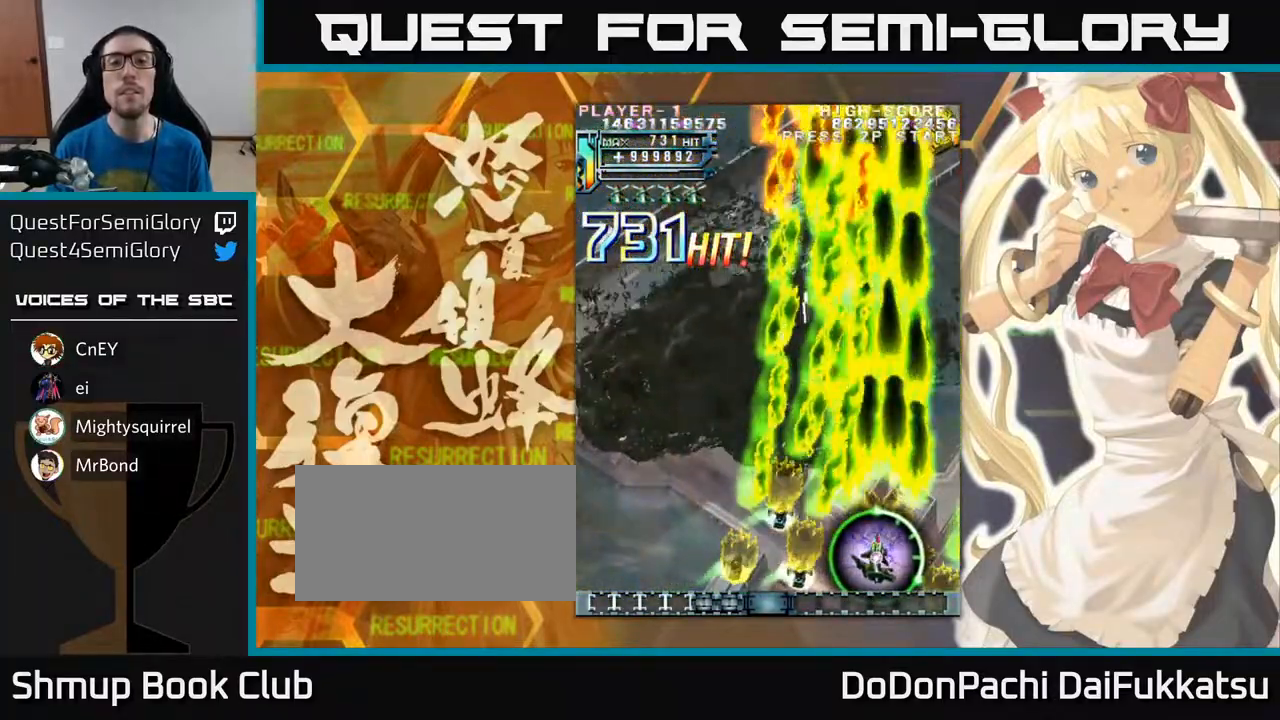
{"buttons": [], "left_stick": "left", "events": []}
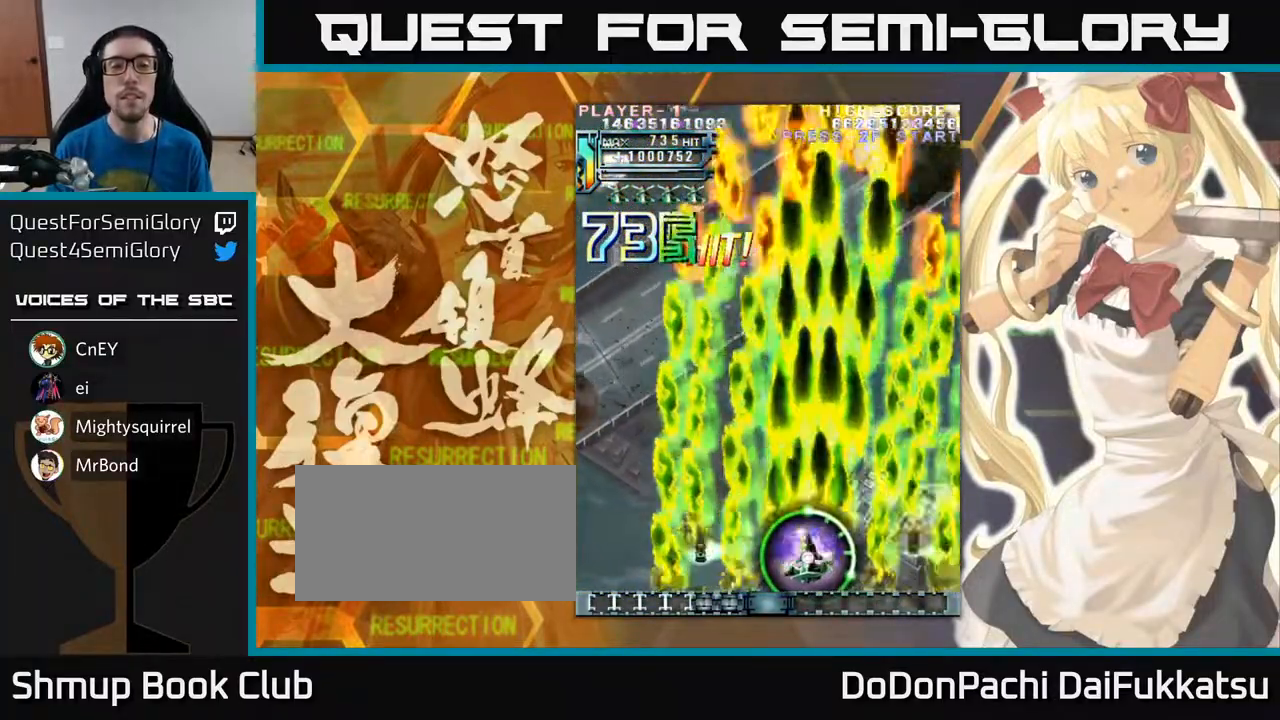
{"buttons": [], "left_stick": "up", "events": [[183, "left_stick", "up-left"], [400, "left_stick", "up"]]}
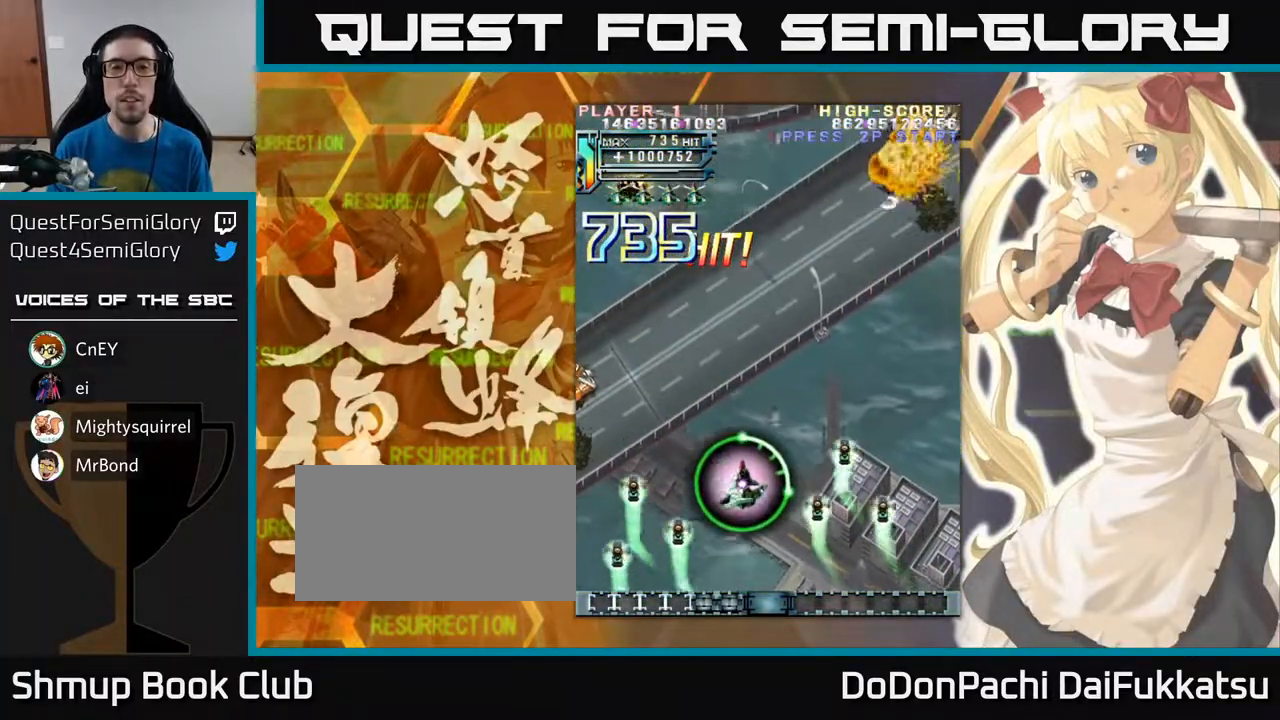
{"buttons": [], "left_stick": "left", "events": [[467, "left_stick", "left"]]}
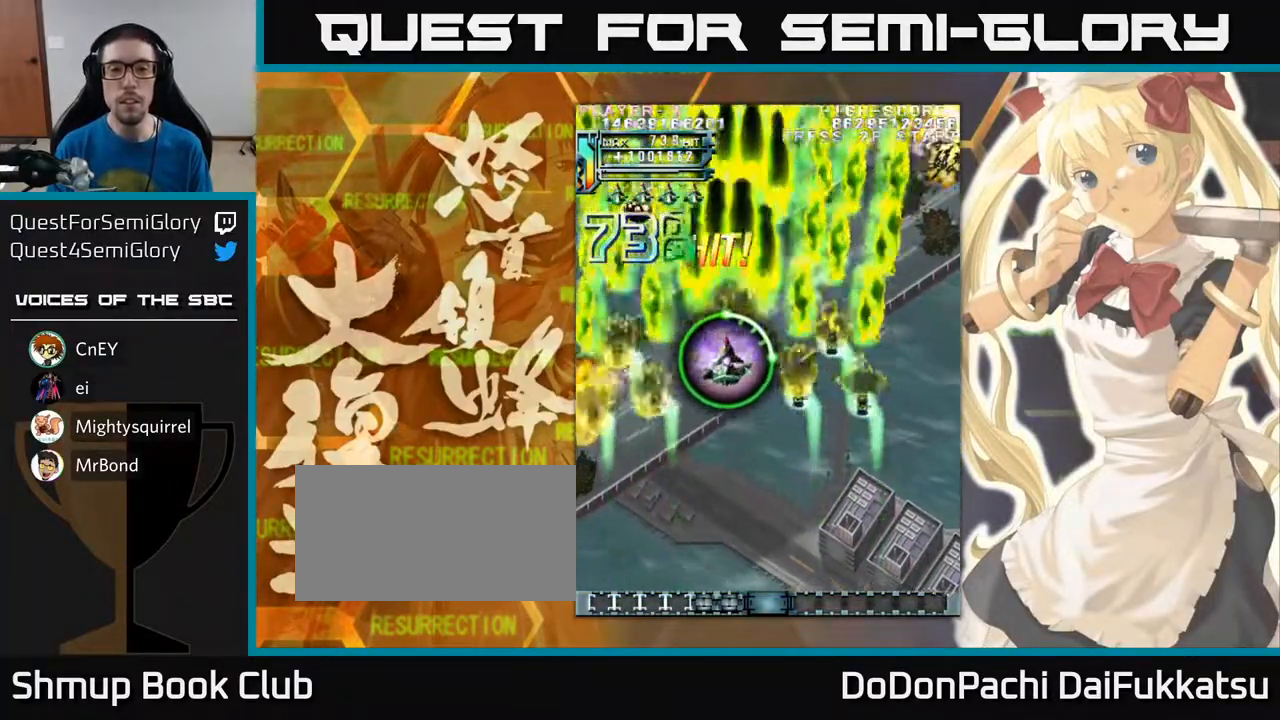
{"buttons": [], "left_stick": "up", "events": [[50, "left_stick", "down-left"], [250, "left_stick", "left"], [400, "left_stick", "up"]]}
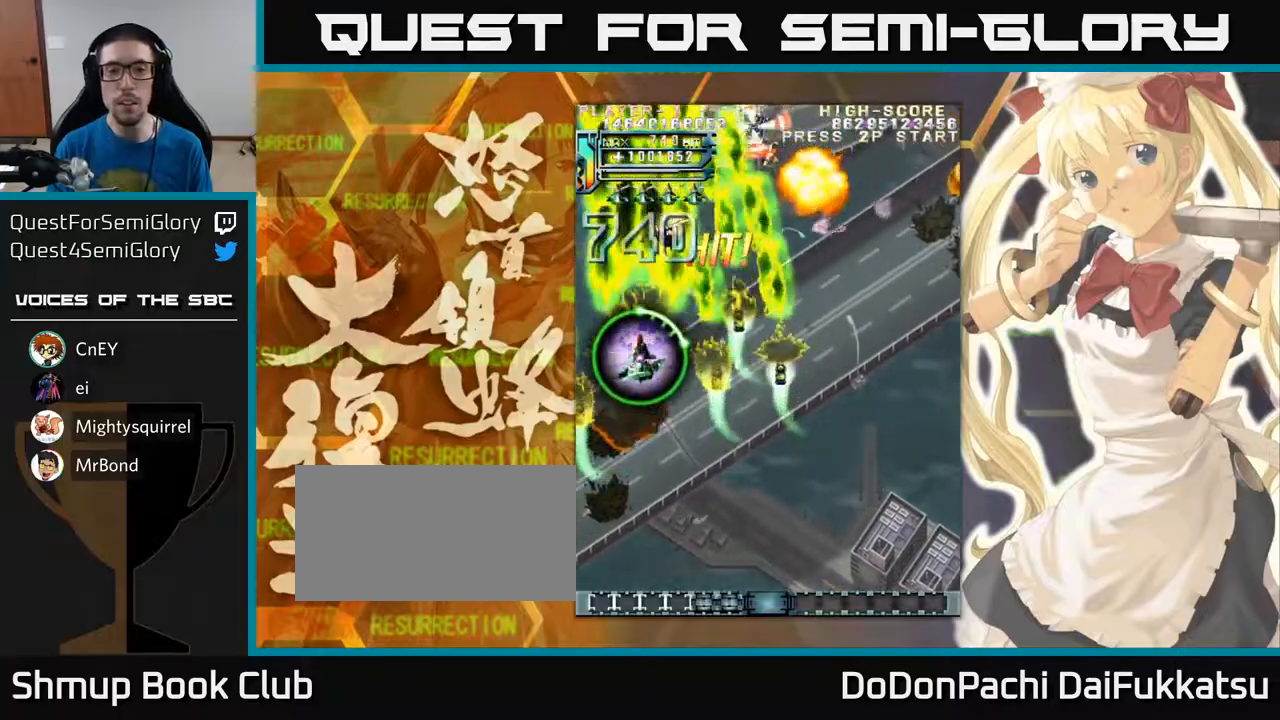
{"buttons": [], "left_stick": "right", "events": [[267, "left_stick", "left"], [350, "left_stick", "up"], [500, "left_stick", "right"]]}
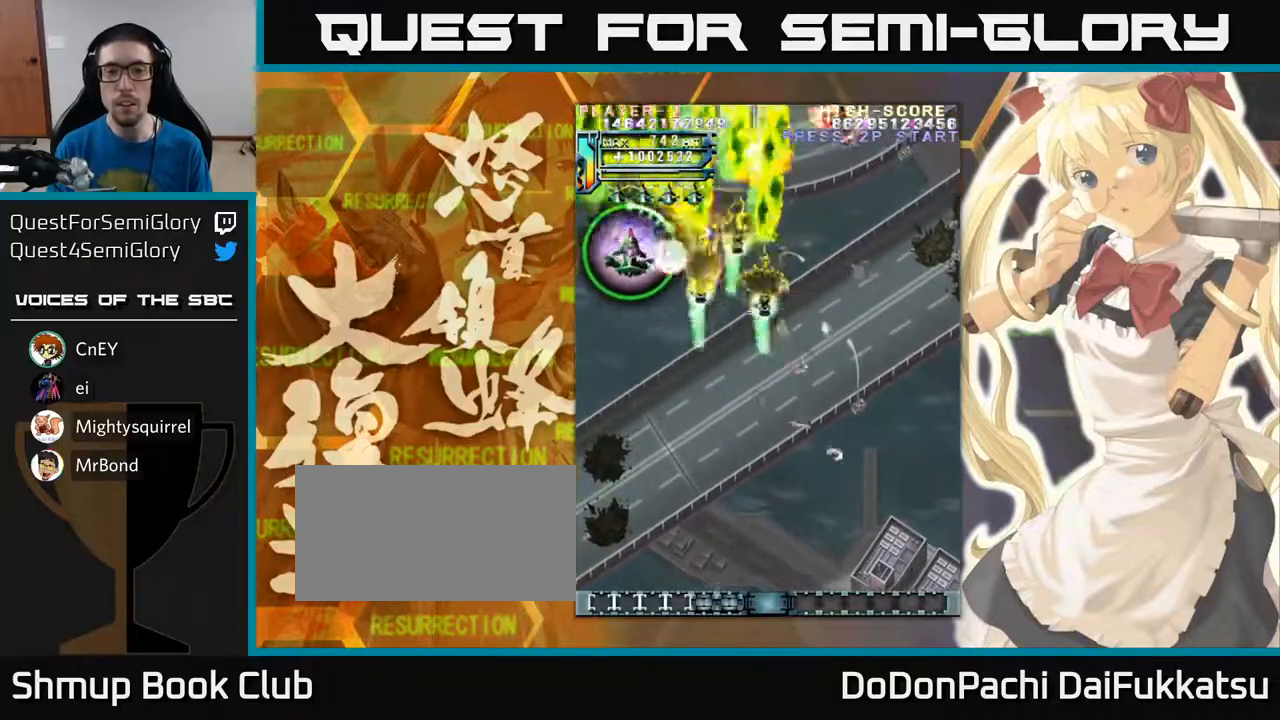
{"buttons": [], "left_stick": "right", "events": [[67, "left_stick", "down-right"], [400, "left_stick", "right"]]}
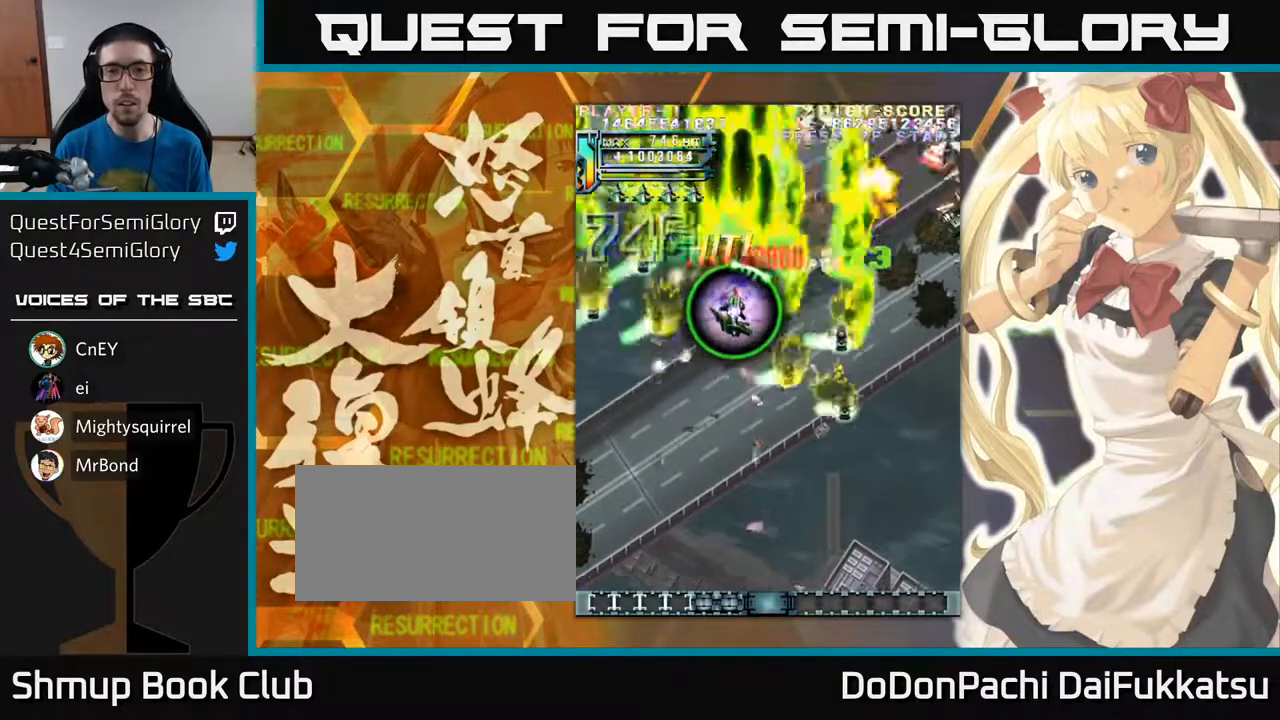
{"buttons": [], "left_stick": "down-right", "events": [[17, "left_stick", "down-right"]]}
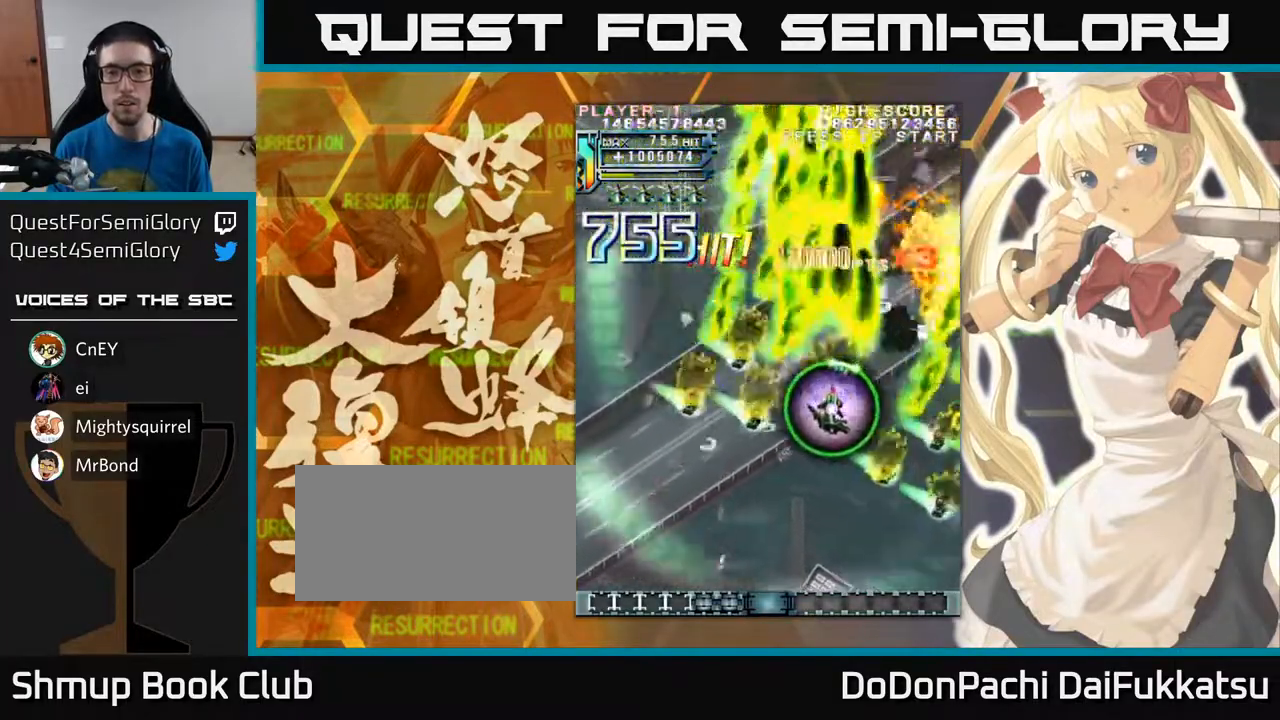
{"buttons": [], "left_stick": "down", "events": [[50, "left_stick", "right"], [417, "left_stick", "down"]]}
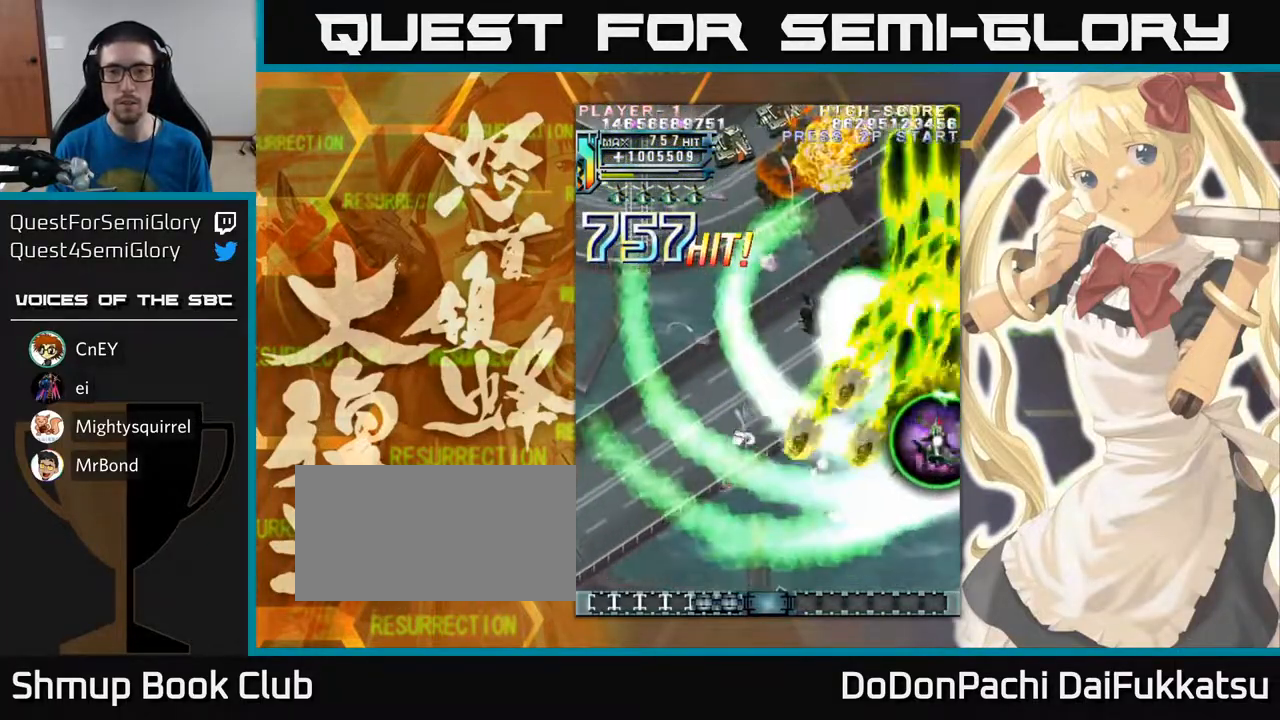
{"buttons": [], "left_stick": "left", "events": [[17, "left_stick", "down-left"], [250, "left_stick", "left"]]}